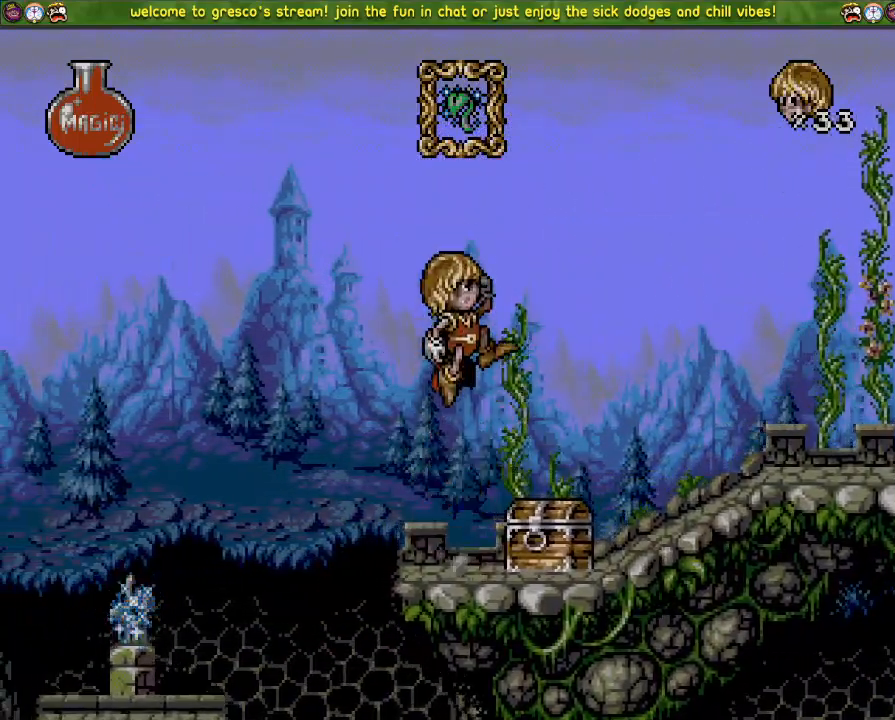
Gameplay with a controller (PlayStation layout); each line is a JSON object with the inputs held at the frame after it. "events" lists button and stick changes between this image and that frame as [ms after this image, input, new state], when the widget could be followed in between.
{"buttons": ["DPAD_DOWN"], "left_stick": "center", "right_stick": "center", "events": [[50, "DPAD_DOWN", "down"]]}
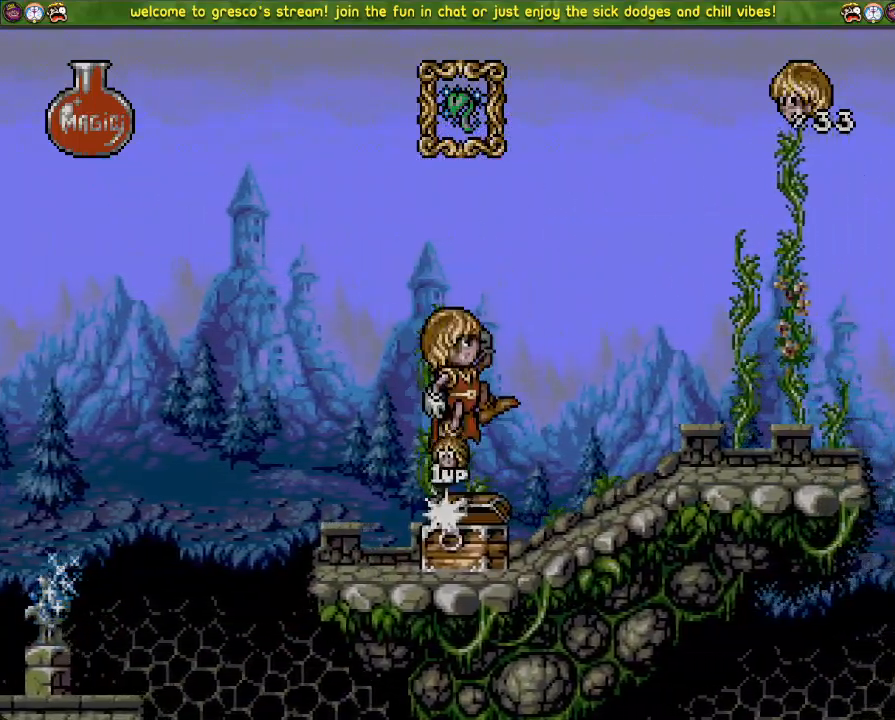
{"buttons": ["DPAD_DOWN"], "left_stick": "center", "right_stick": "center", "events": [[84, "DPAD_DOWN", "up"], [84, "DPAD_LEFT", "down"], [217, "DPAD_DOWN", "down"], [217, "DPAD_LEFT", "up"]]}
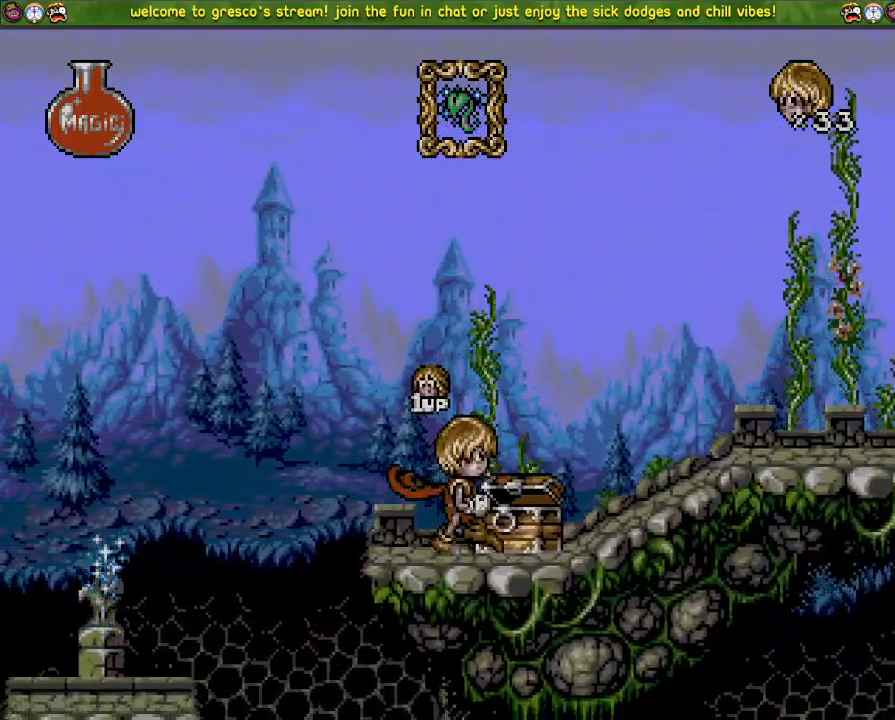
{"buttons": ["DPAD_DOWN"], "left_stick": "center", "right_stick": "center", "events": [[50, "DPAD_DOWN", "up"], [150, "DPAD_LEFT", "down"], [250, "DPAD_LEFT", "up"], [434, "DPAD_DOWN", "down"]]}
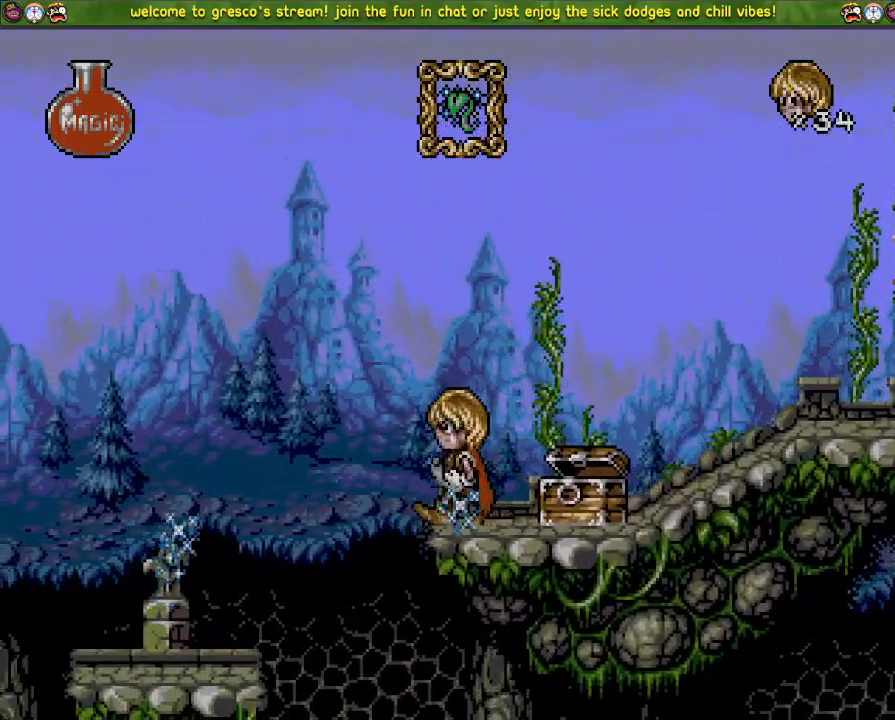
{"buttons": ["CROSS", "DPAD_DOWN"], "left_stick": "center", "right_stick": "center", "events": [[67, "CROSS", "down"]]}
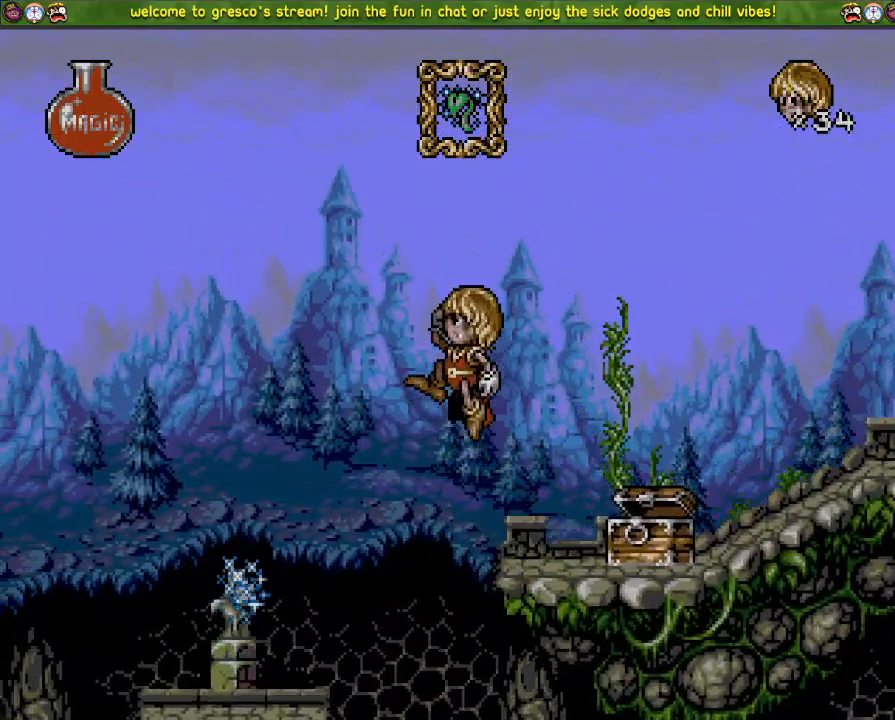
{"buttons": ["DPAD_LEFT"], "left_stick": "center", "right_stick": "center", "events": [[283, "CROSS", "up"], [400, "DPAD_DOWN", "up"], [484, "DPAD_LEFT", "down"]]}